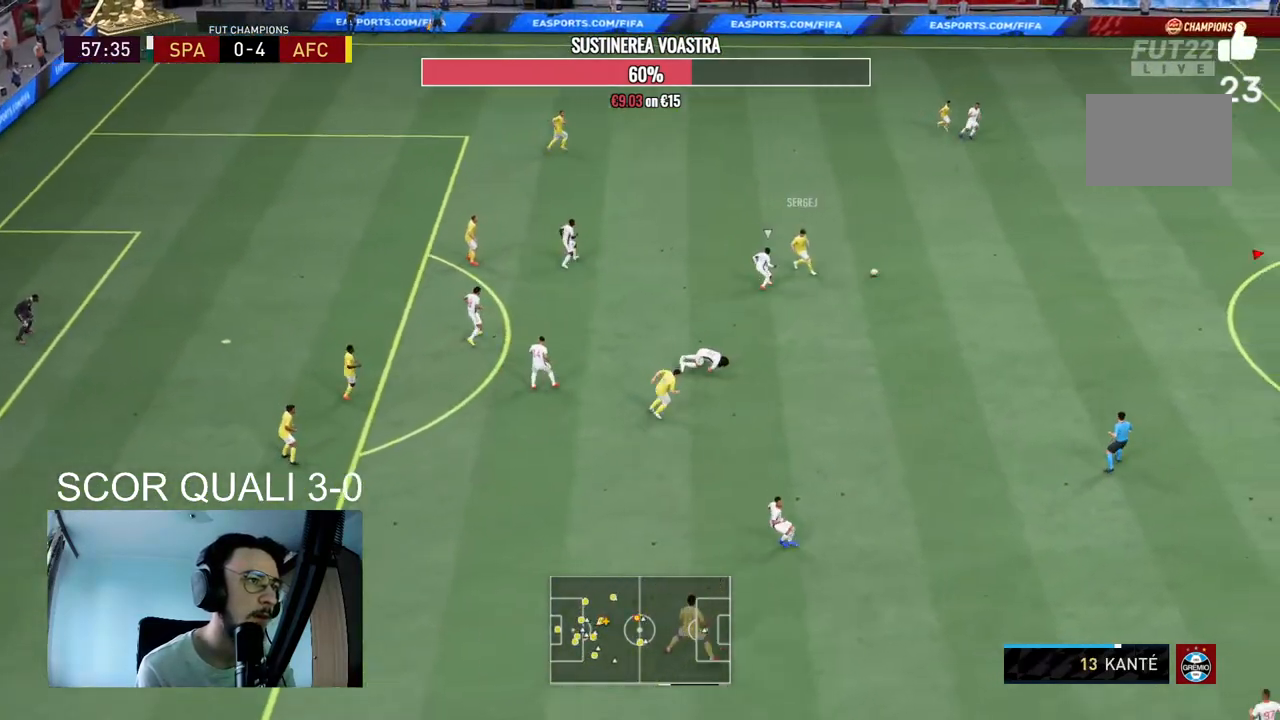
Gameplay with a controller (Xbox layout); each line is a JSON object with the inputs held at the frame after it. "events" lists button and stick changes between this image and that frame as [ms after this image, input, new state], when the widget could be followed in between. Not read: L3 R3.
{"buttons": ["R2"], "left_stick": "up-left", "right_stick": "center", "events": [[167, "left_stick", "center"], [300, "R2", "down"], [367, "left_stick", "up-left"]]}
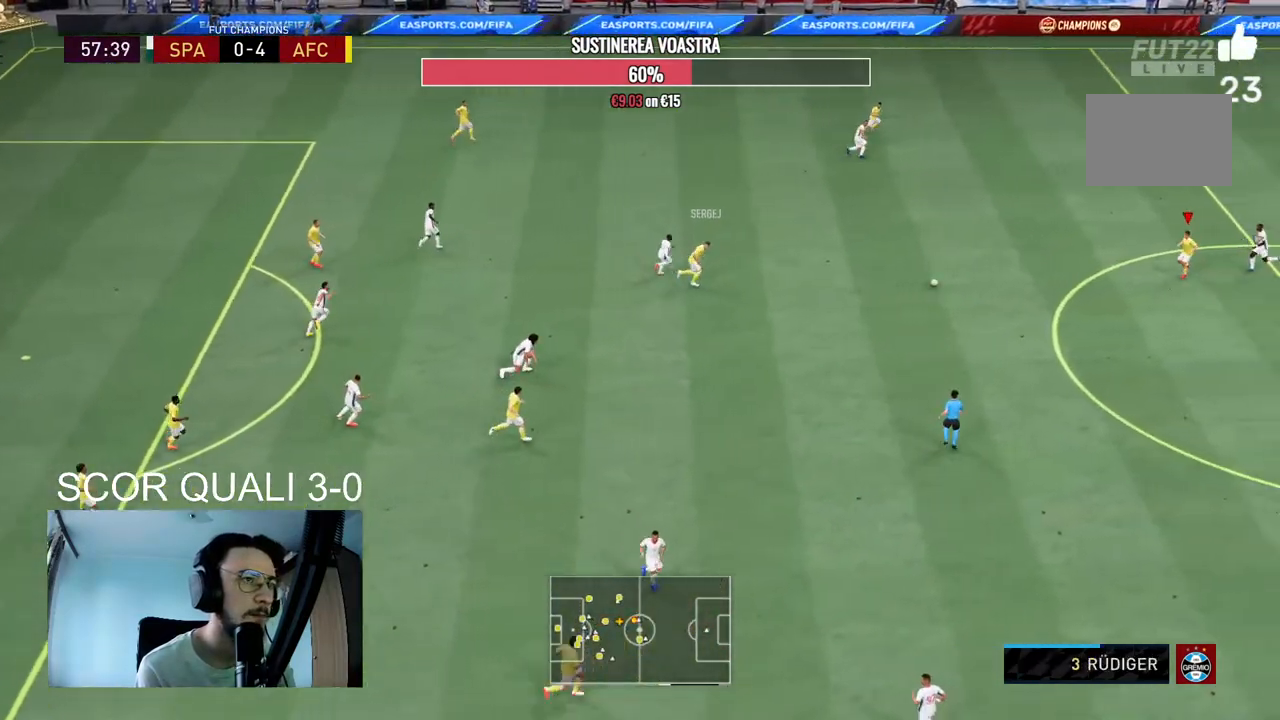
{"buttons": [], "left_stick": "up", "right_stick": "center", "events": [[167, "R2", "up"], [267, "left_stick", "up"], [300, "Y", "down"], [467, "Y", "up"]]}
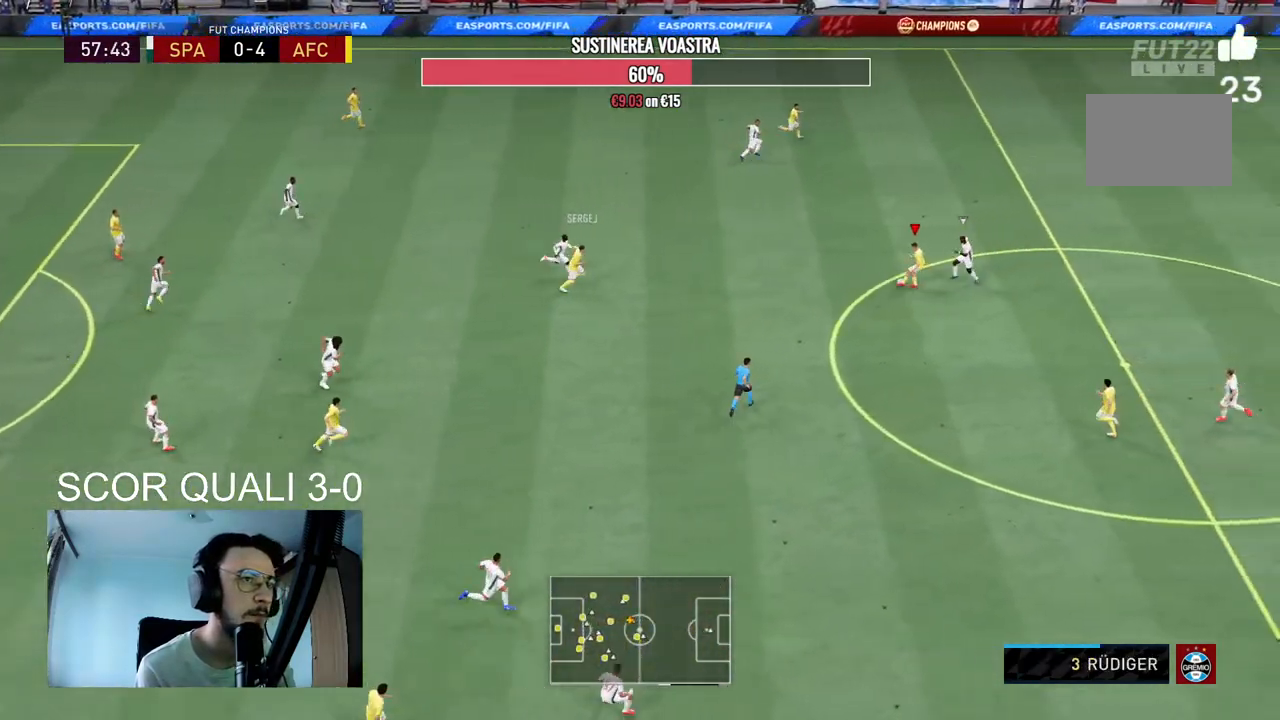
{"buttons": ["R2"], "left_stick": "right", "right_stick": "center", "events": [[133, "left_stick", "up-right"], [400, "R2", "down"], [400, "left_stick", "right"]]}
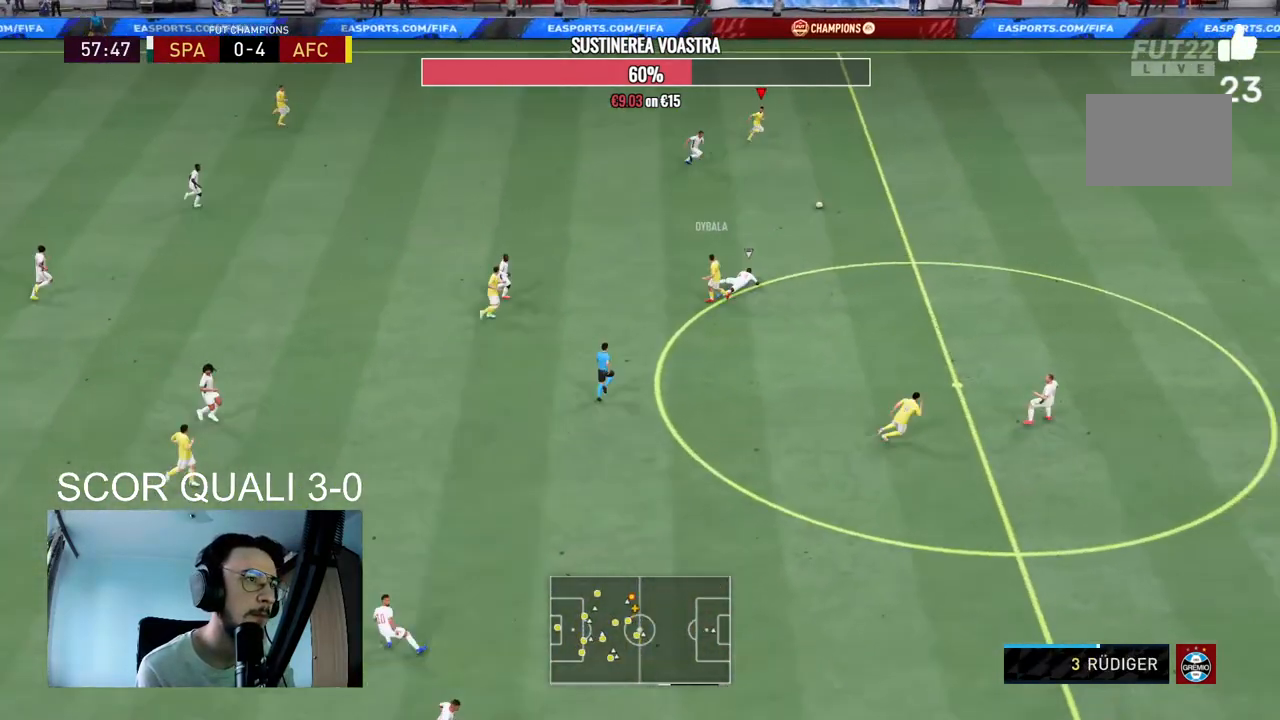
{"buttons": ["R2"], "left_stick": "right", "right_stick": "right", "events": [[367, "right_stick", "right"]]}
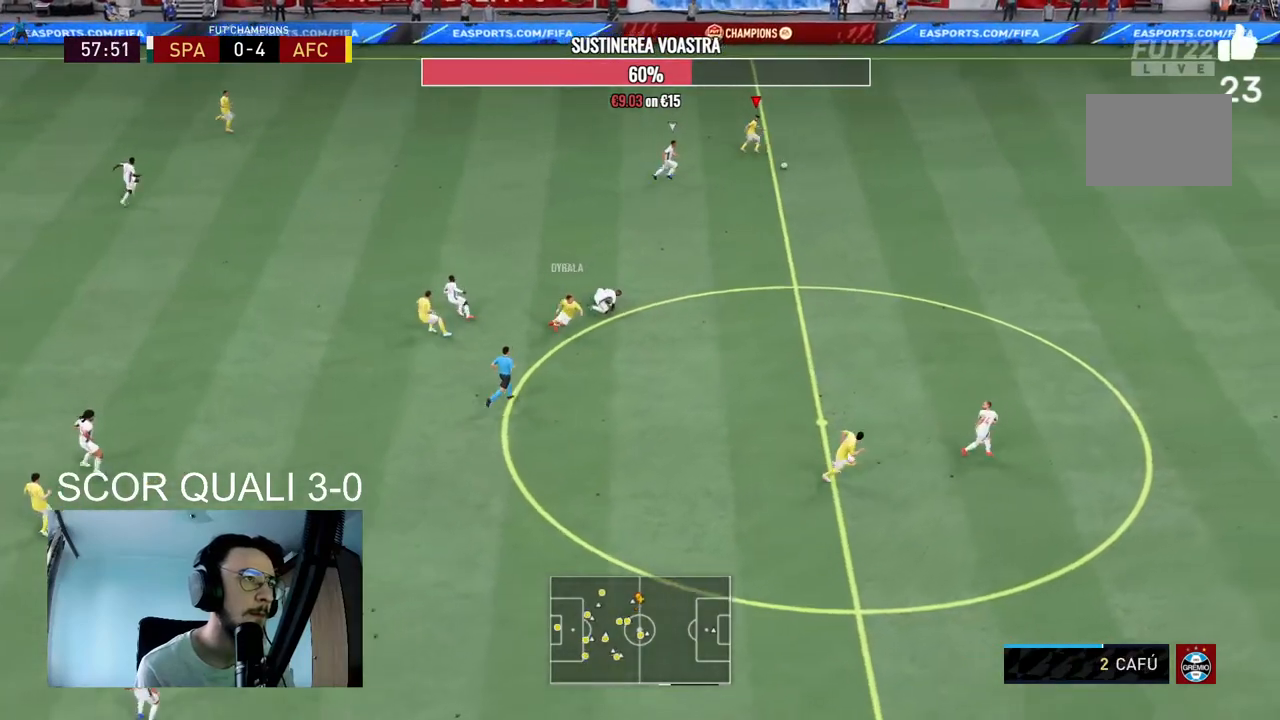
{"buttons": ["R2"], "left_stick": "right", "right_stick": "right", "events": []}
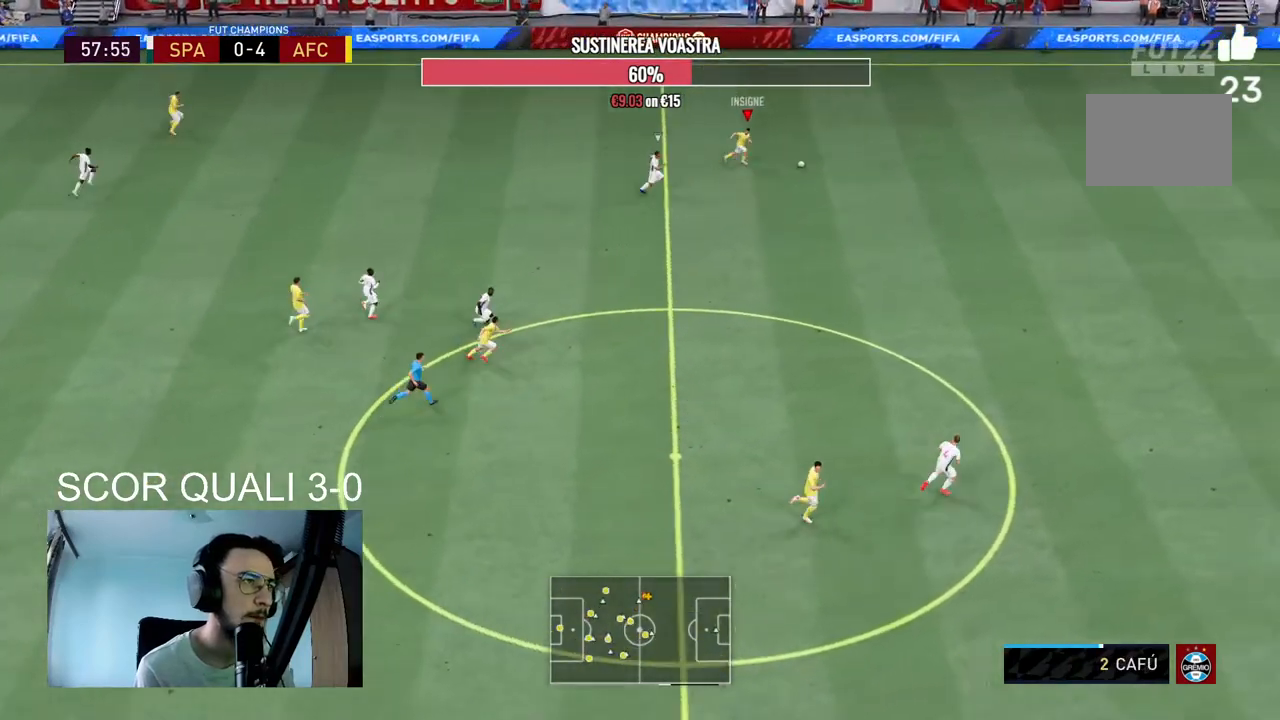
{"buttons": ["R2"], "left_stick": "right", "right_stick": "center", "events": [[233, "right_stick", "center"]]}
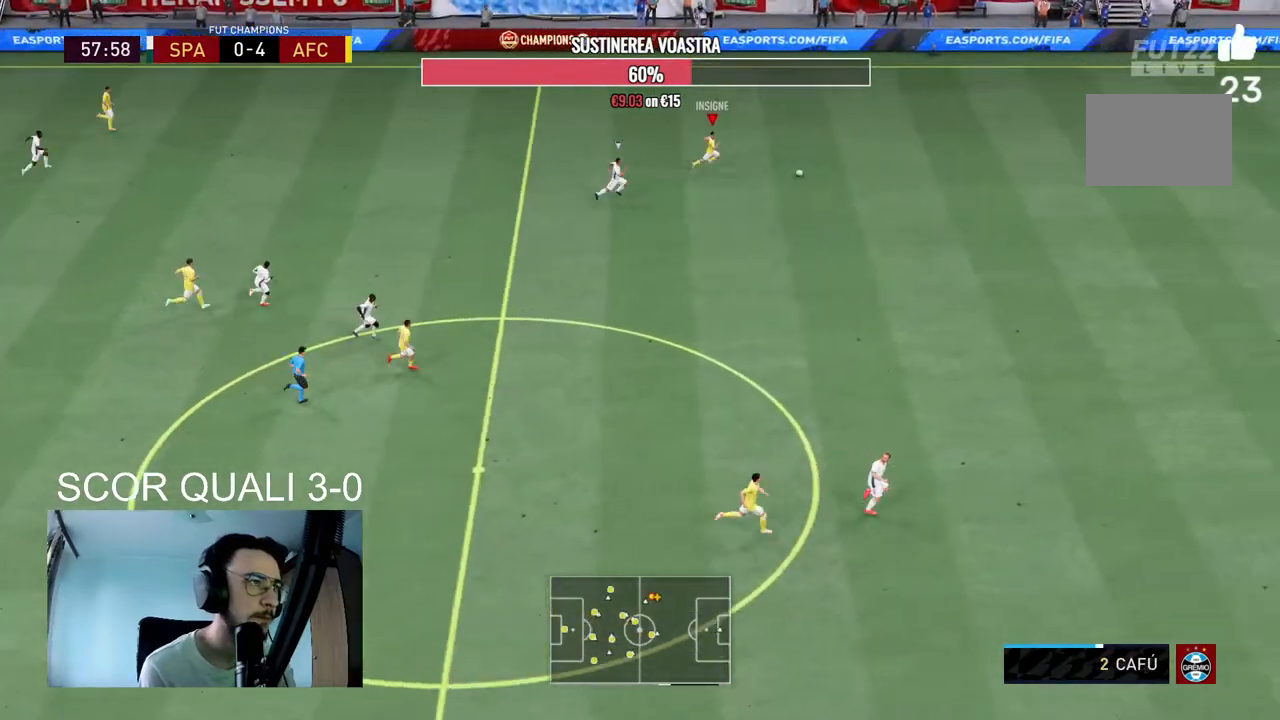
{"buttons": ["R2"], "left_stick": "right", "right_stick": "center", "events": []}
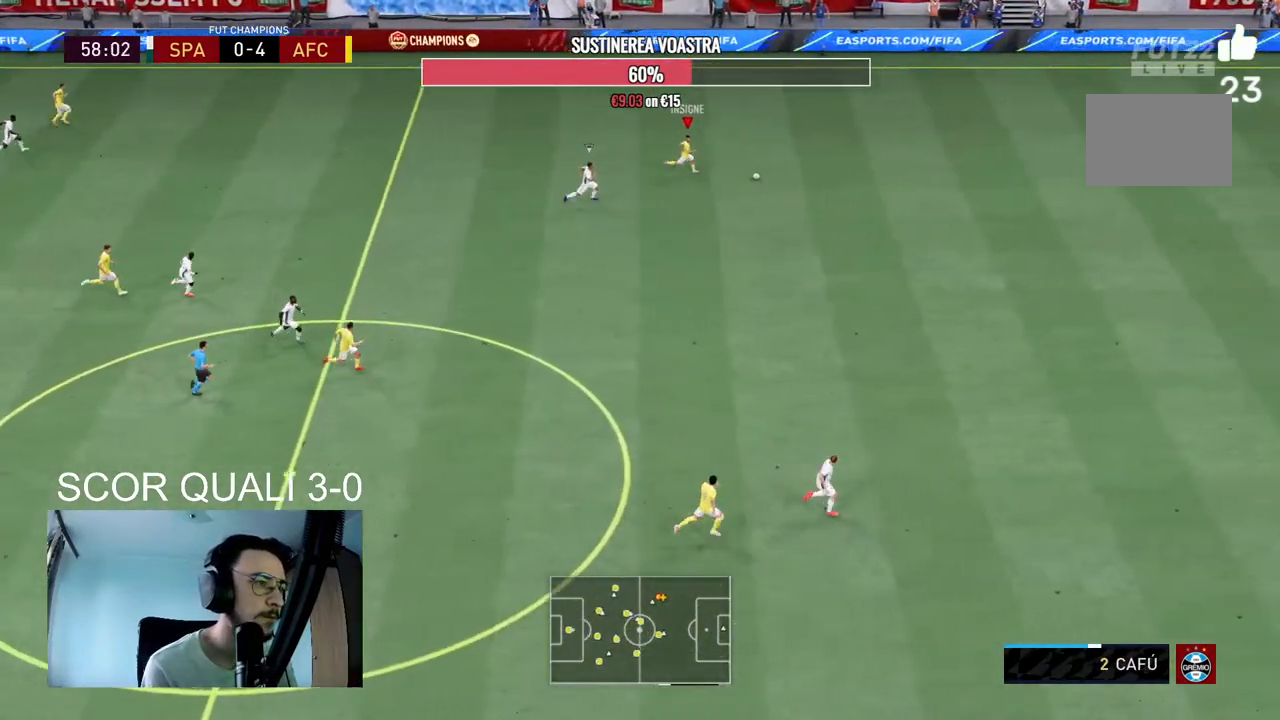
{"buttons": ["R2"], "left_stick": "right", "right_stick": "right", "events": [[67, "right_stick", "right"]]}
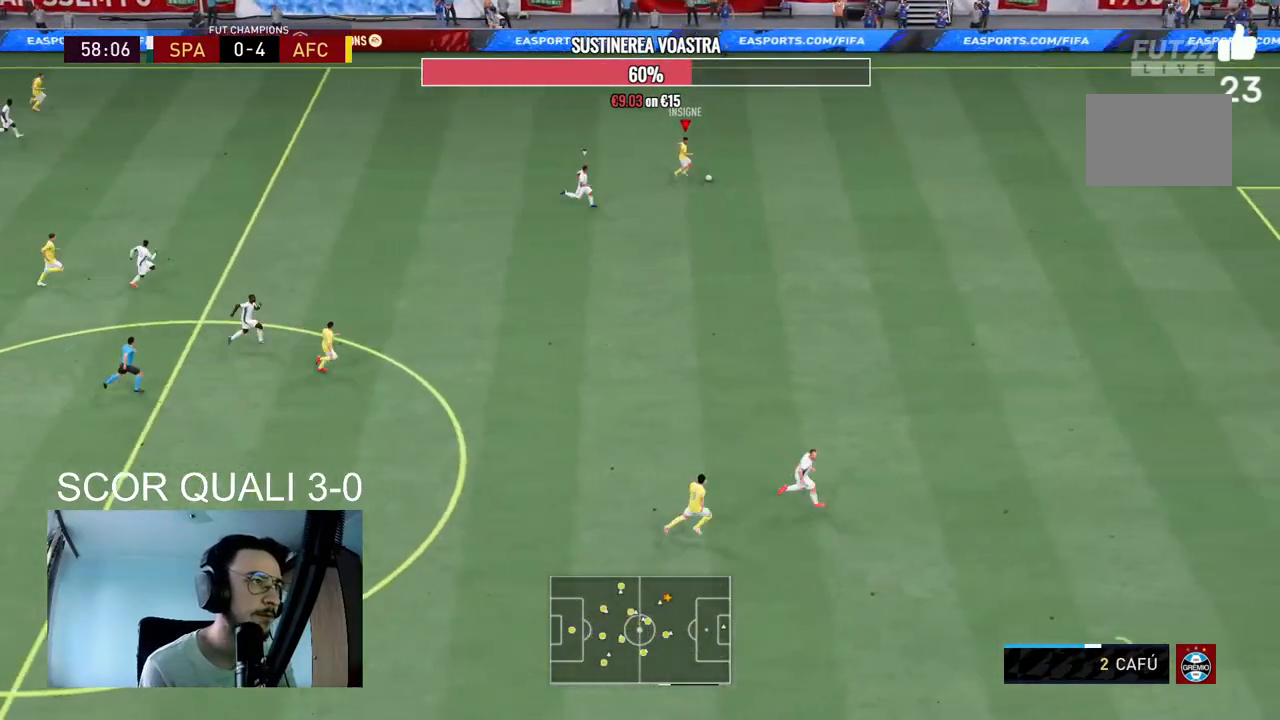
{"buttons": ["R2"], "left_stick": "right", "right_stick": "right", "events": []}
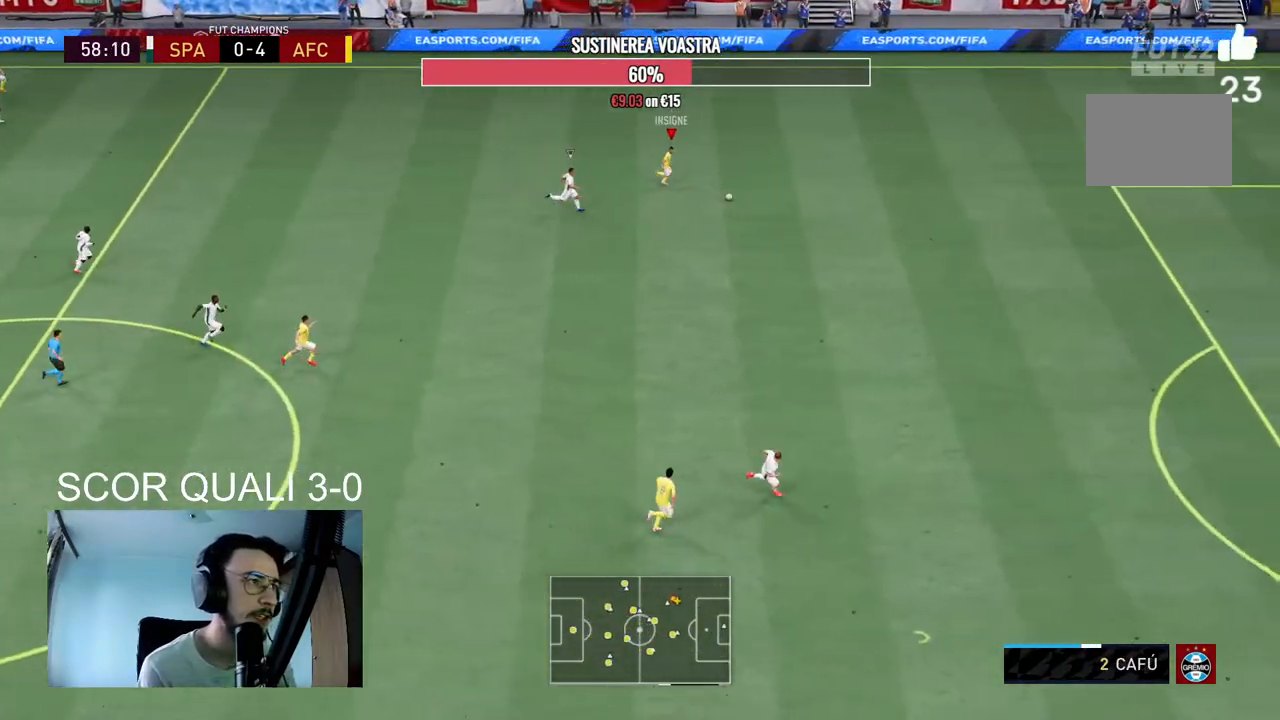
{"buttons": ["R2"], "left_stick": "right", "right_stick": "center", "events": [[133, "right_stick", "center"]]}
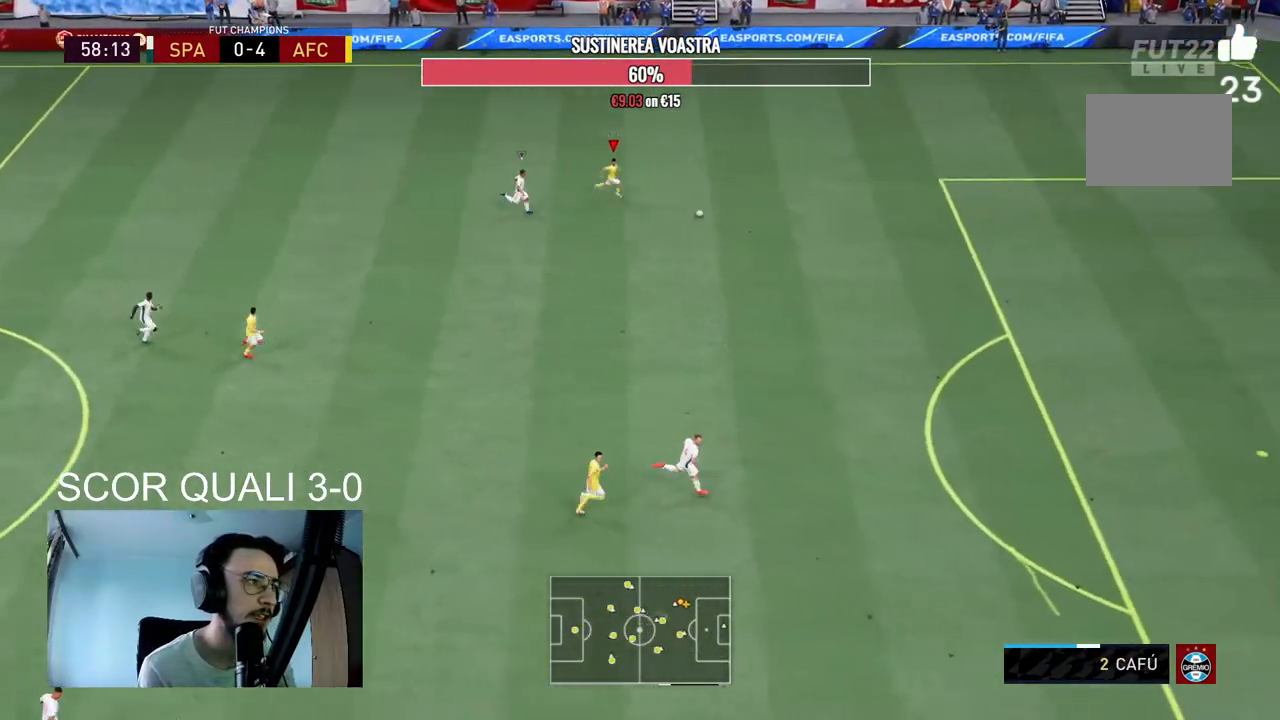
{"buttons": ["R2"], "left_stick": "down-right", "right_stick": "center", "events": [[400, "left_stick", "down-right"]]}
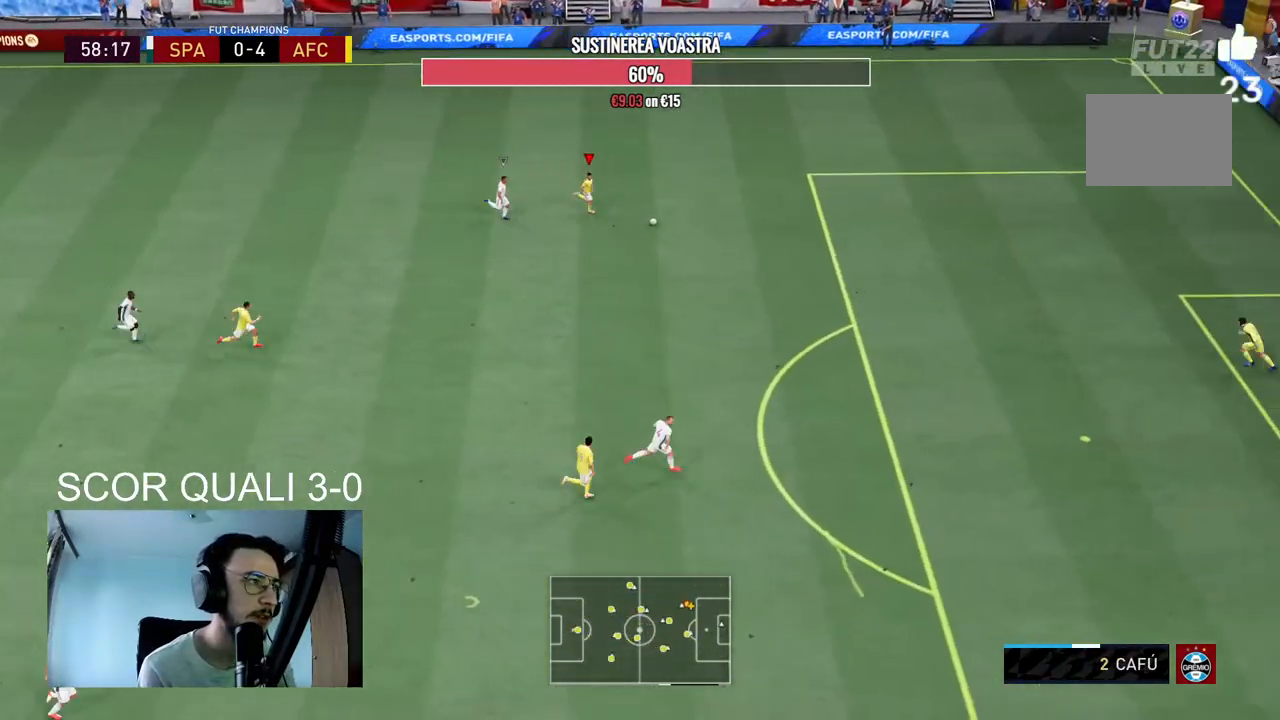
{"buttons": ["R2"], "left_stick": "down-right", "right_stick": "center", "events": []}
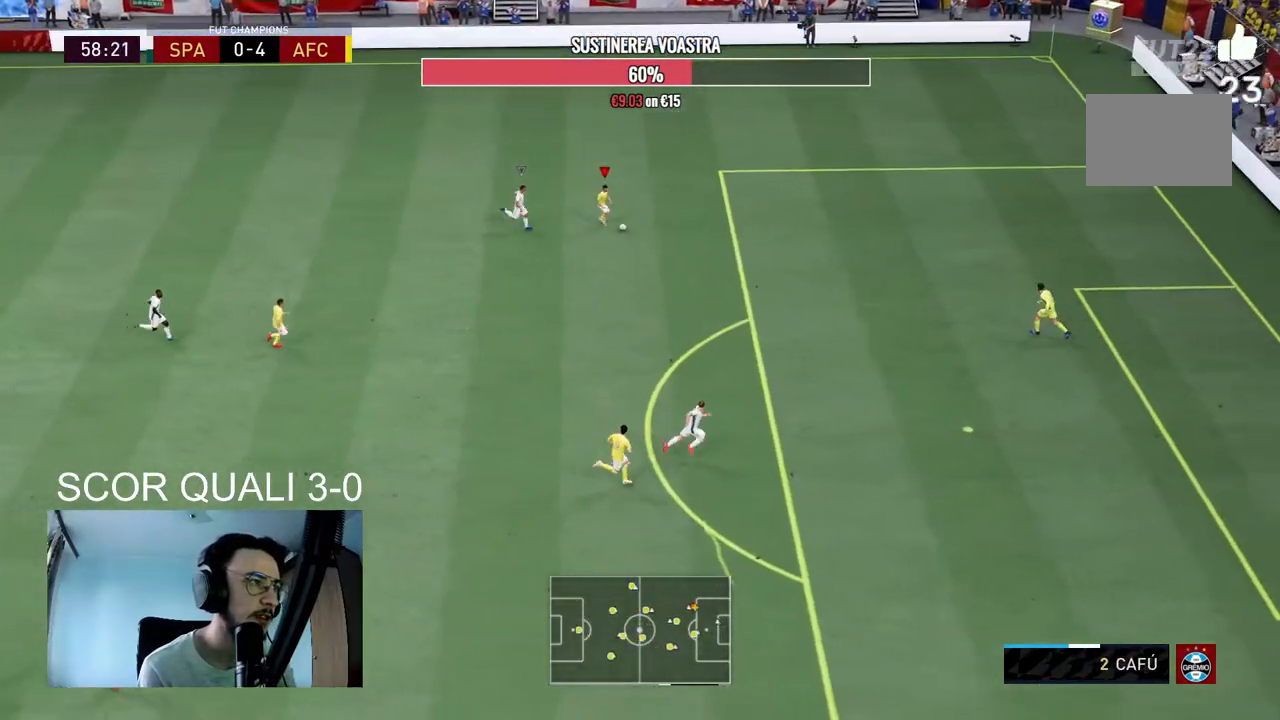
{"buttons": ["R2"], "left_stick": "down-right", "right_stick": "center", "events": []}
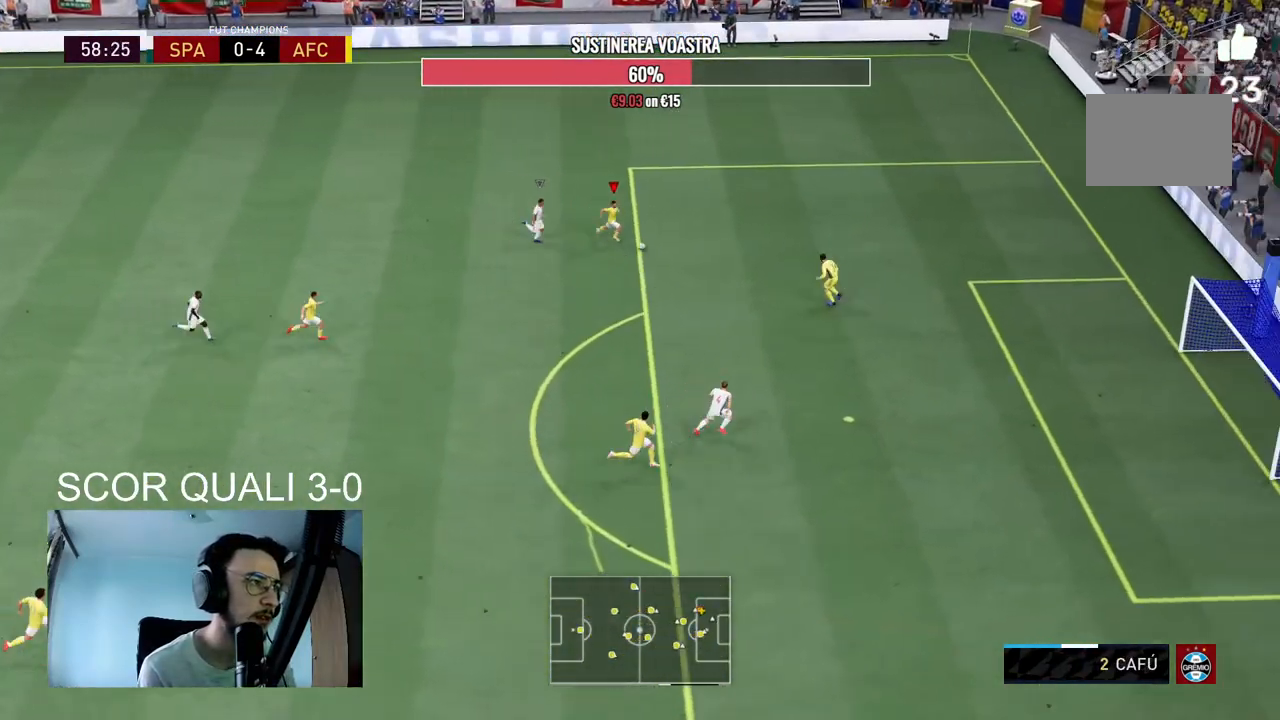
{"buttons": ["L2"], "left_stick": "center", "right_stick": "center", "events": [[33, "A", "down"], [100, "L2", "down"], [100, "R2", "up"], [100, "left_stick", "down-left"], [167, "A", "up"], [500, "left_stick", "center"]]}
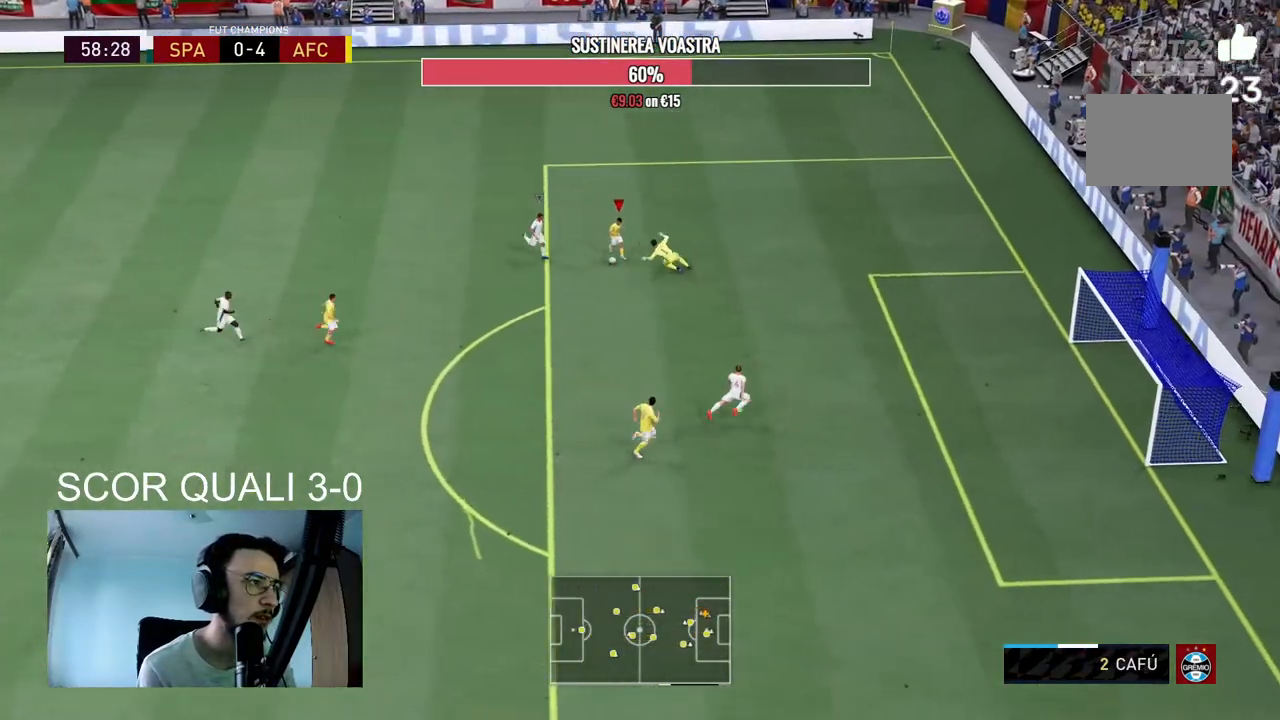
{"buttons": ["R2"], "left_stick": "right", "right_stick": "center", "events": [[67, "L2", "up"], [233, "left_stick", "down-right"], [333, "R2", "down"], [400, "left_stick", "right"]]}
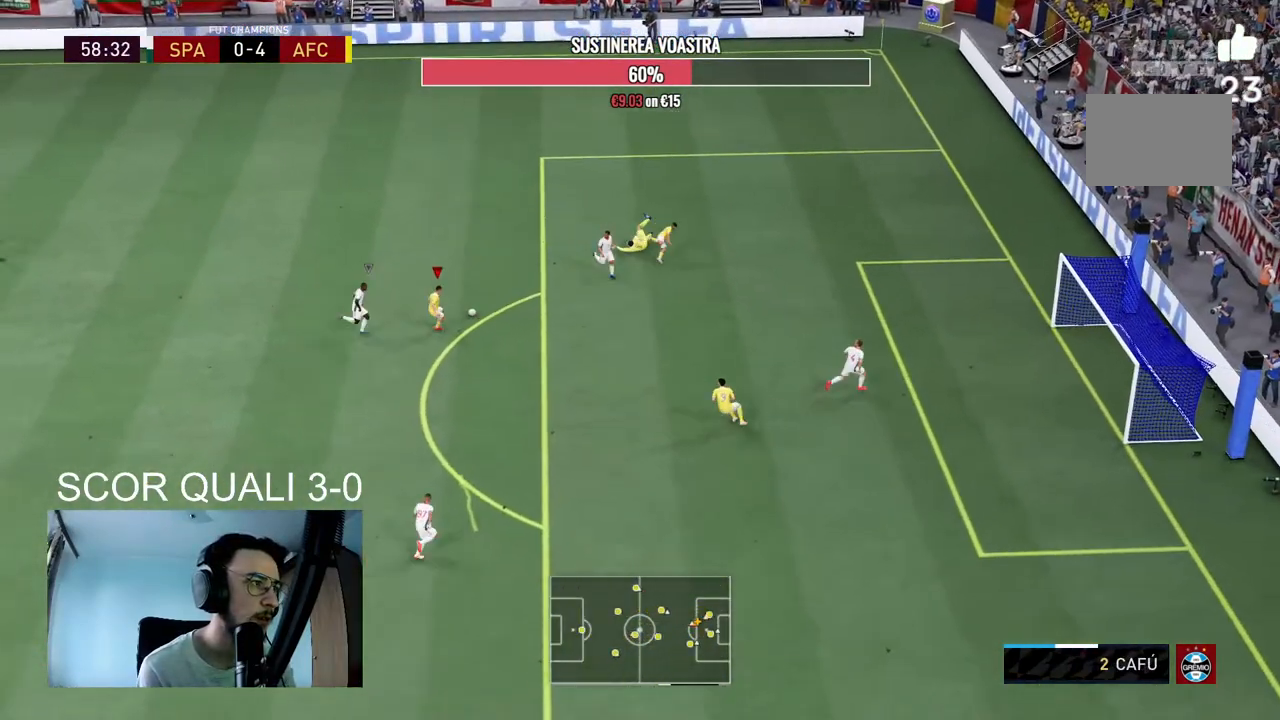
{"buttons": [], "left_stick": "right", "right_stick": "center", "events": [[33, "R2", "up"]]}
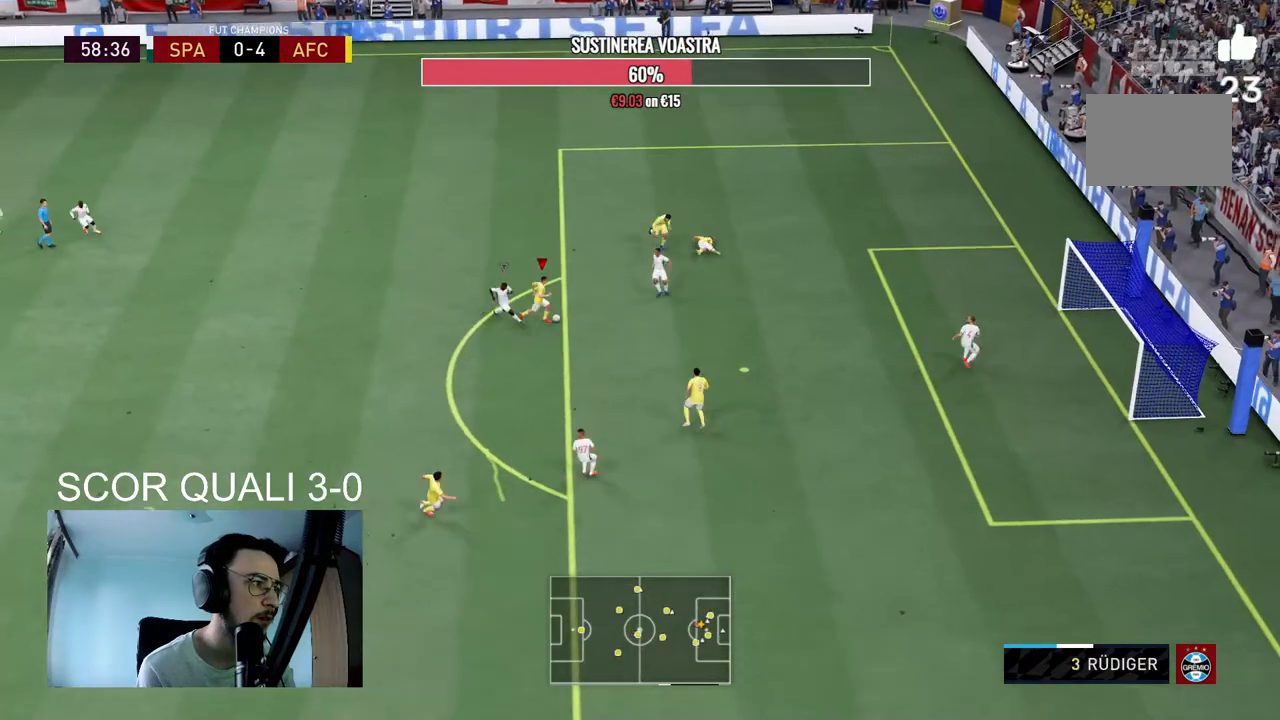
{"buttons": [], "left_stick": "right", "right_stick": "center"}
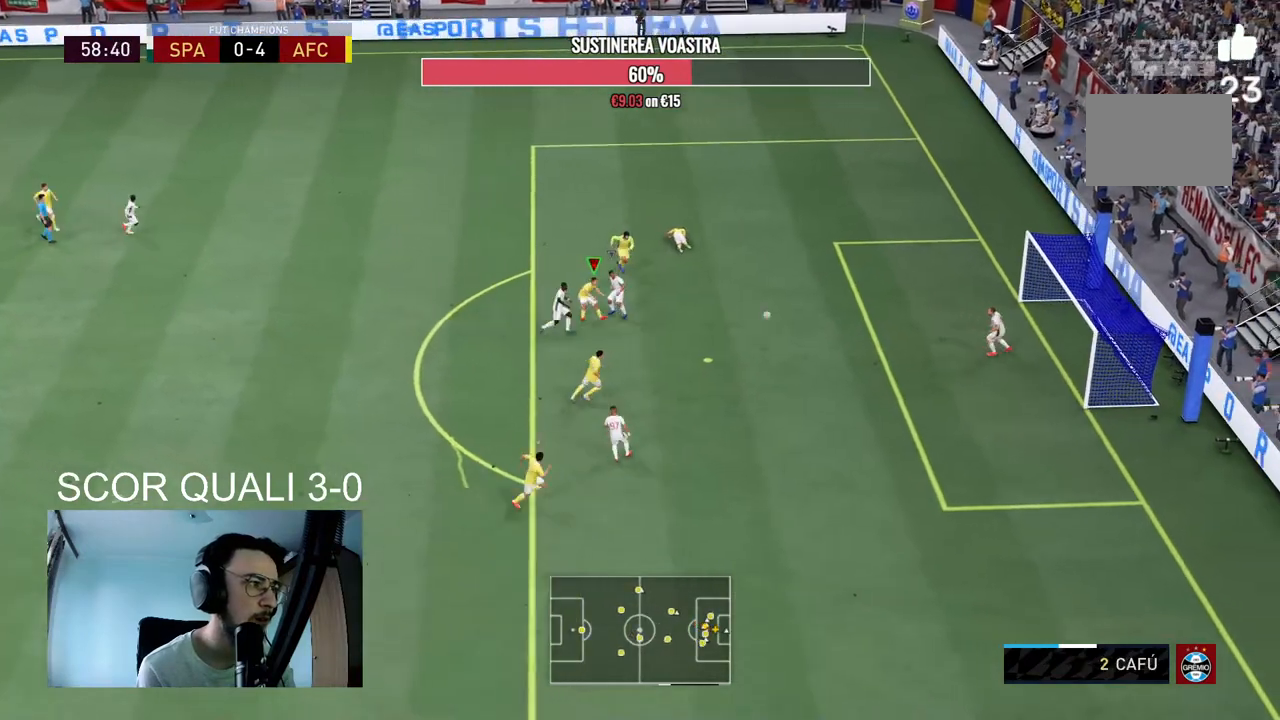
{"buttons": [], "left_stick": "right", "right_stick": "center", "events": [[67, "left_stick", "down-right"], [300, "left_stick", "right"]]}
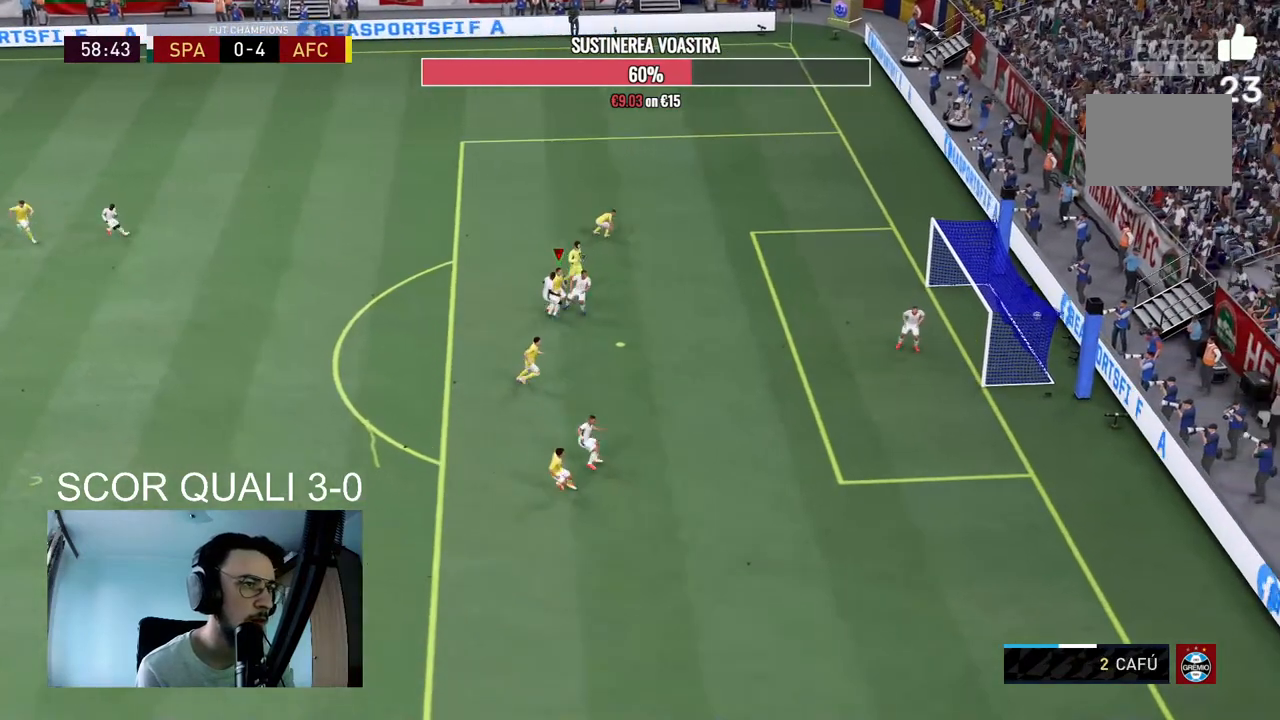
{"buttons": ["R2"], "left_stick": "right", "right_stick": "center", "events": [[333, "R2", "down"]]}
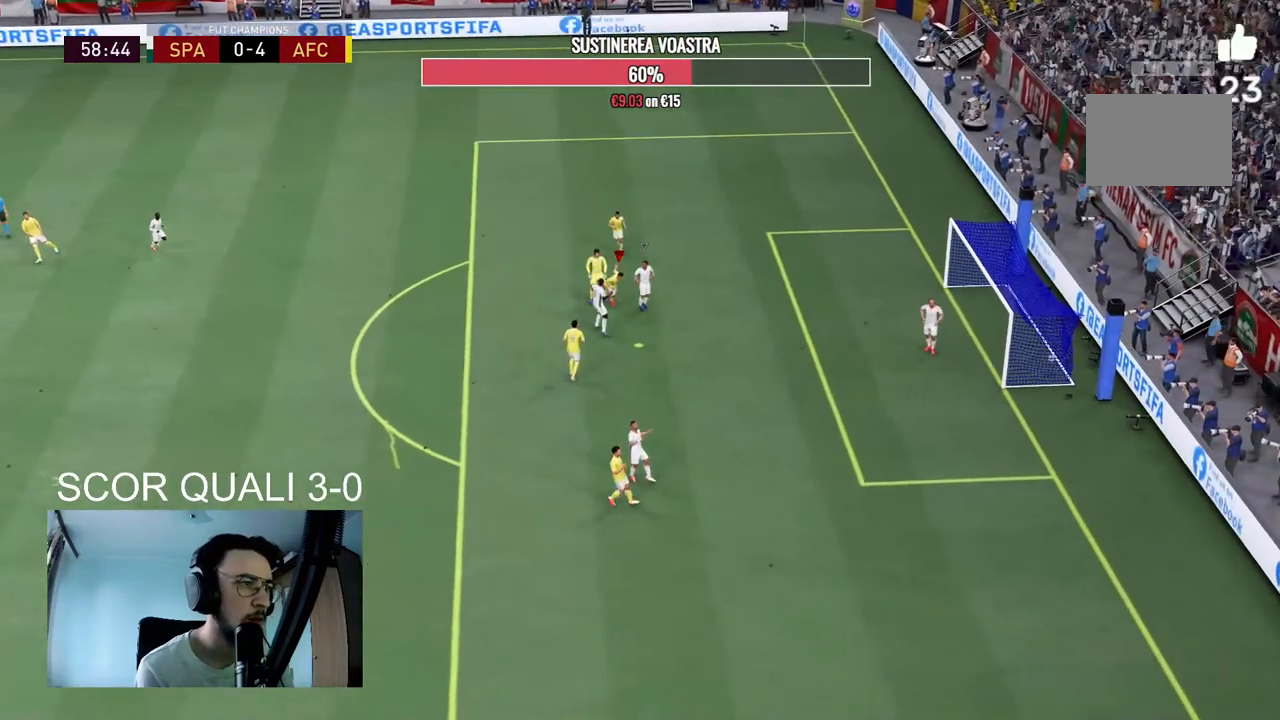
{"buttons": ["A"], "left_stick": "right", "right_stick": "center", "events": [[300, "R2", "up"], [400, "A", "down"]]}
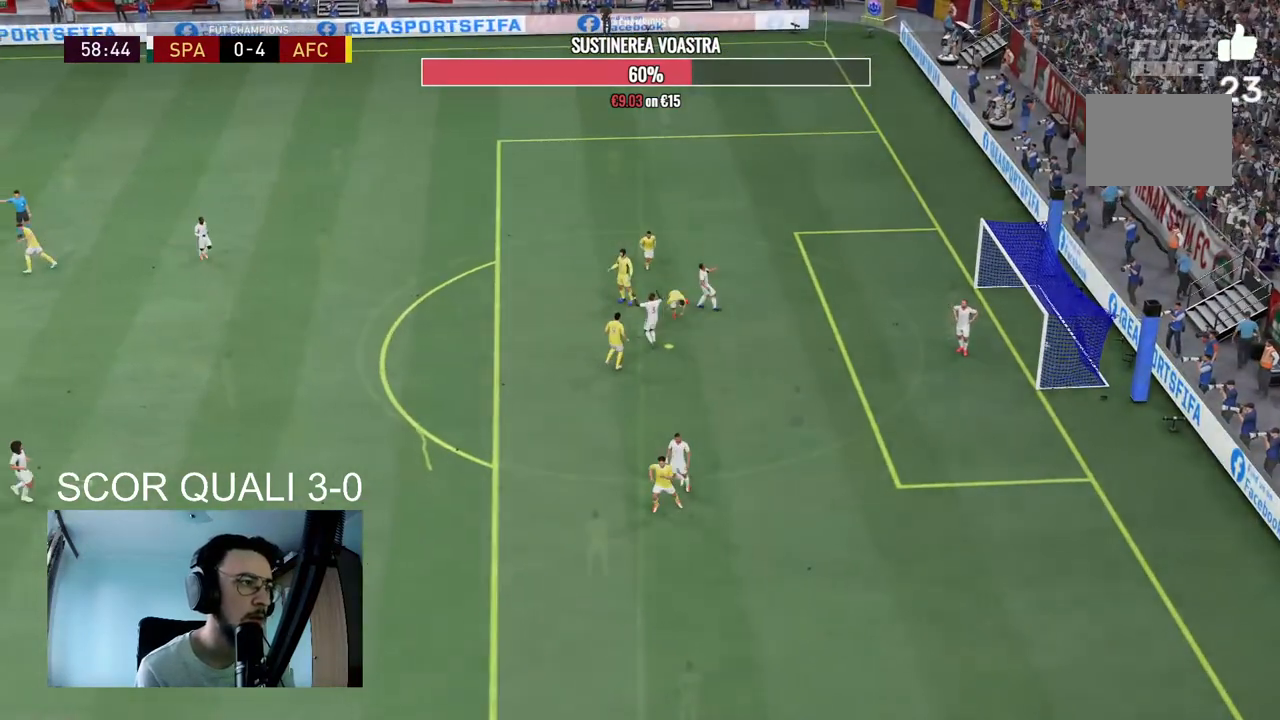
{"buttons": ["A"], "left_stick": "down-right", "right_stick": "center", "events": [[33, "left_stick", "down-right"]]}
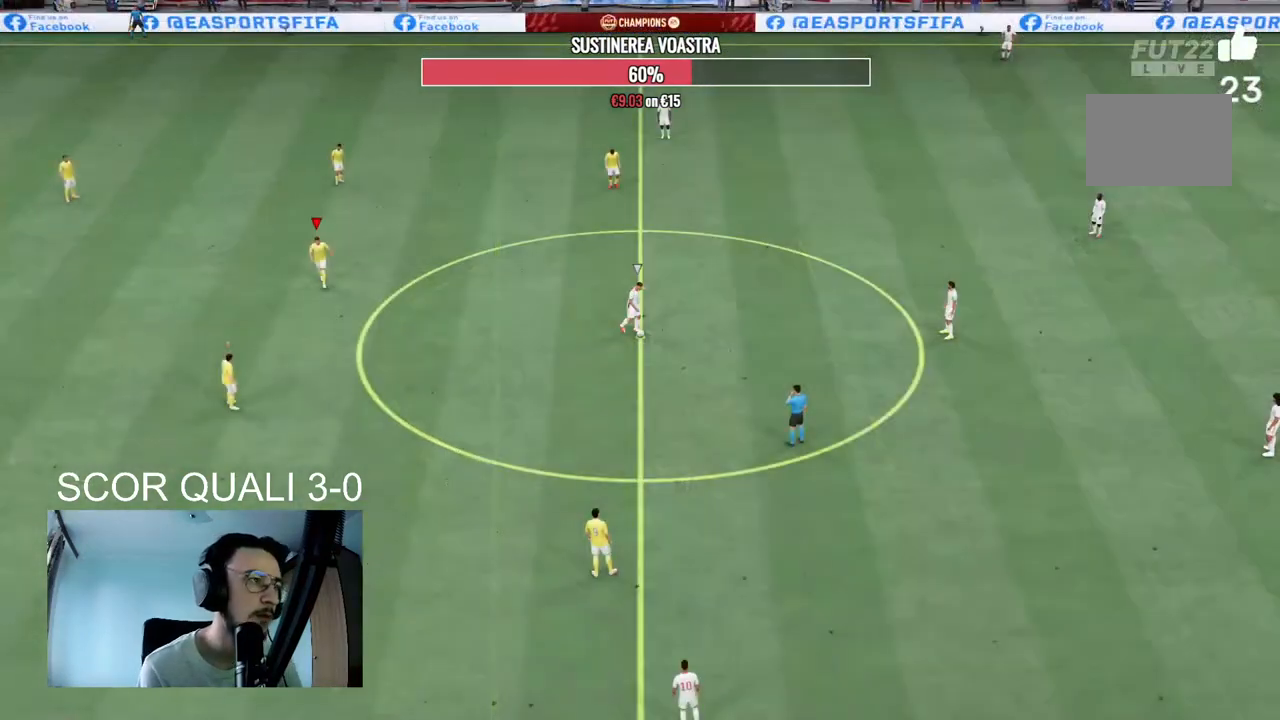
{"buttons": [], "left_stick": "right", "right_stick": "right", "events": [[233, "A", "up"], [433, "left_stick", "right"], [467, "right_stick", "right"]]}
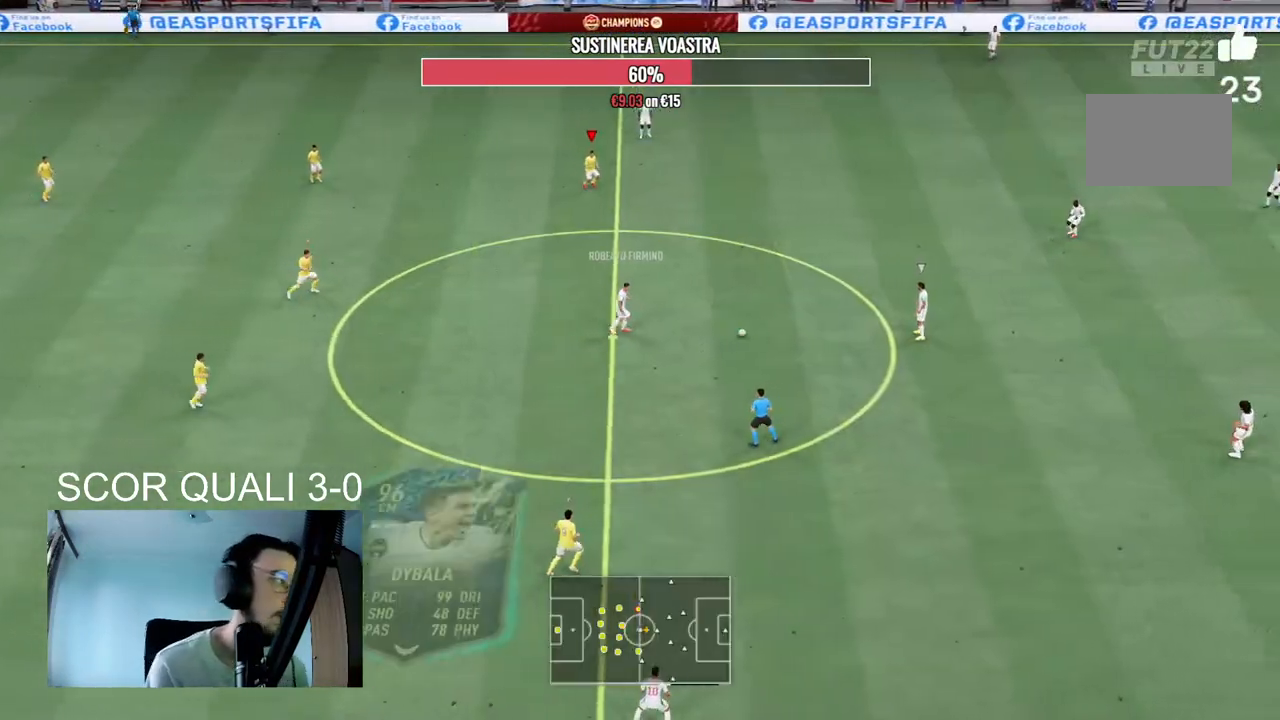
{"buttons": ["R2"], "left_stick": "down-right", "right_stick": "center", "events": [[33, "right_stick", "center"], [133, "R2", "down"], [433, "left_stick", "down-right"]]}
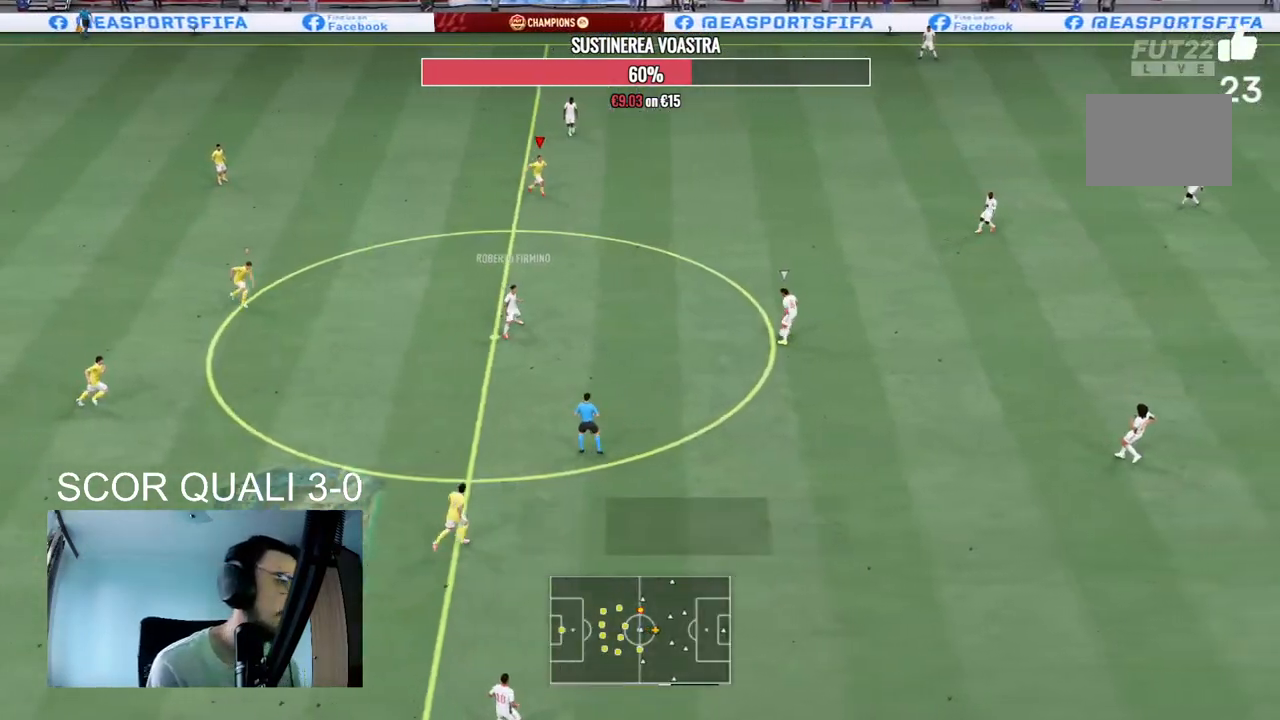
{"buttons": ["R2"], "left_stick": "right", "right_stick": "center", "events": [[200, "left_stick", "center"], [400, "left_stick", "right"]]}
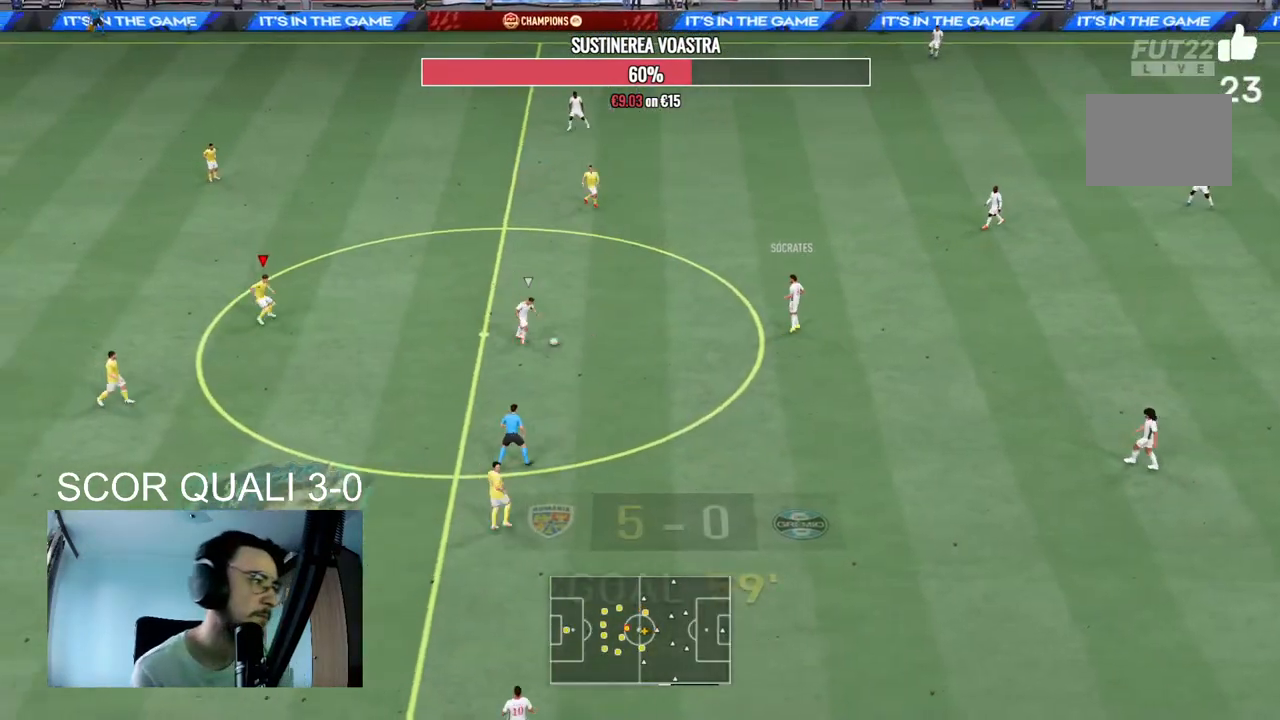
{"buttons": [], "left_stick": "right", "right_stick": "center", "events": [[133, "L2", "down"], [400, "L2", "up"], [433, "R2", "up"]]}
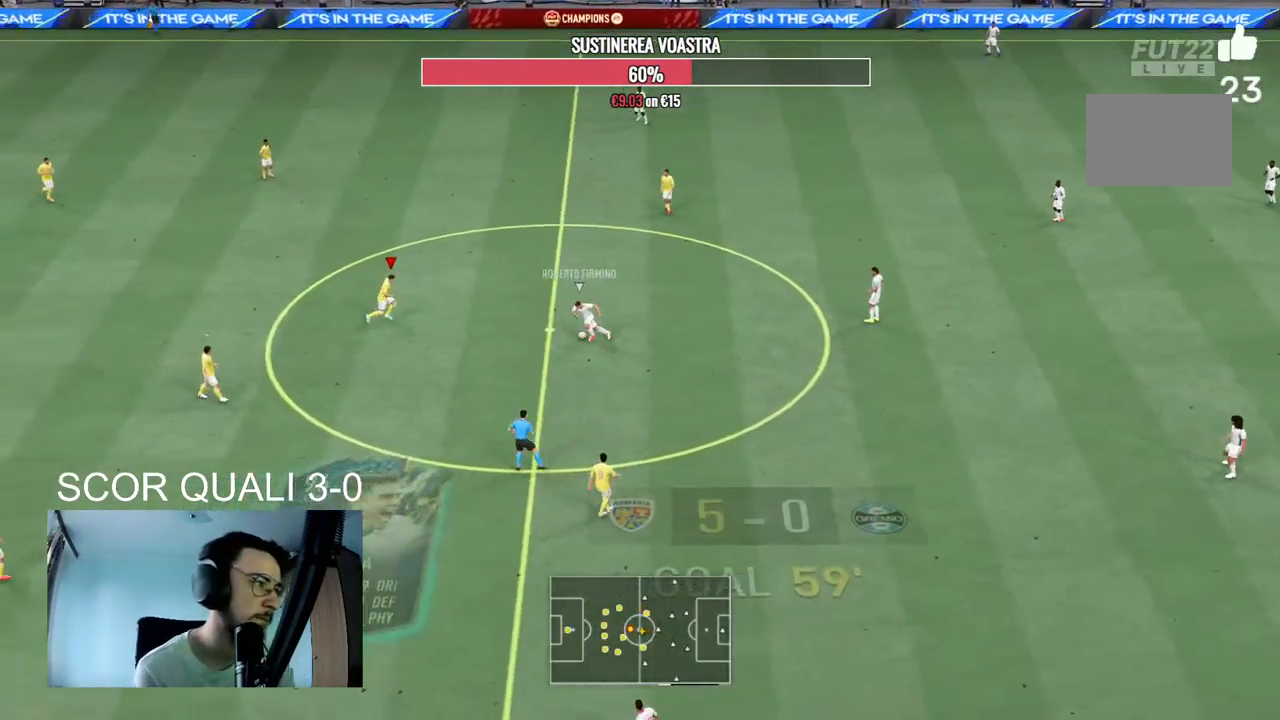
{"buttons": ["L2", "R2"], "left_stick": "up-right", "right_stick": "center", "events": [[33, "R2", "down"], [367, "L2", "down"], [433, "left_stick", "up-right"]]}
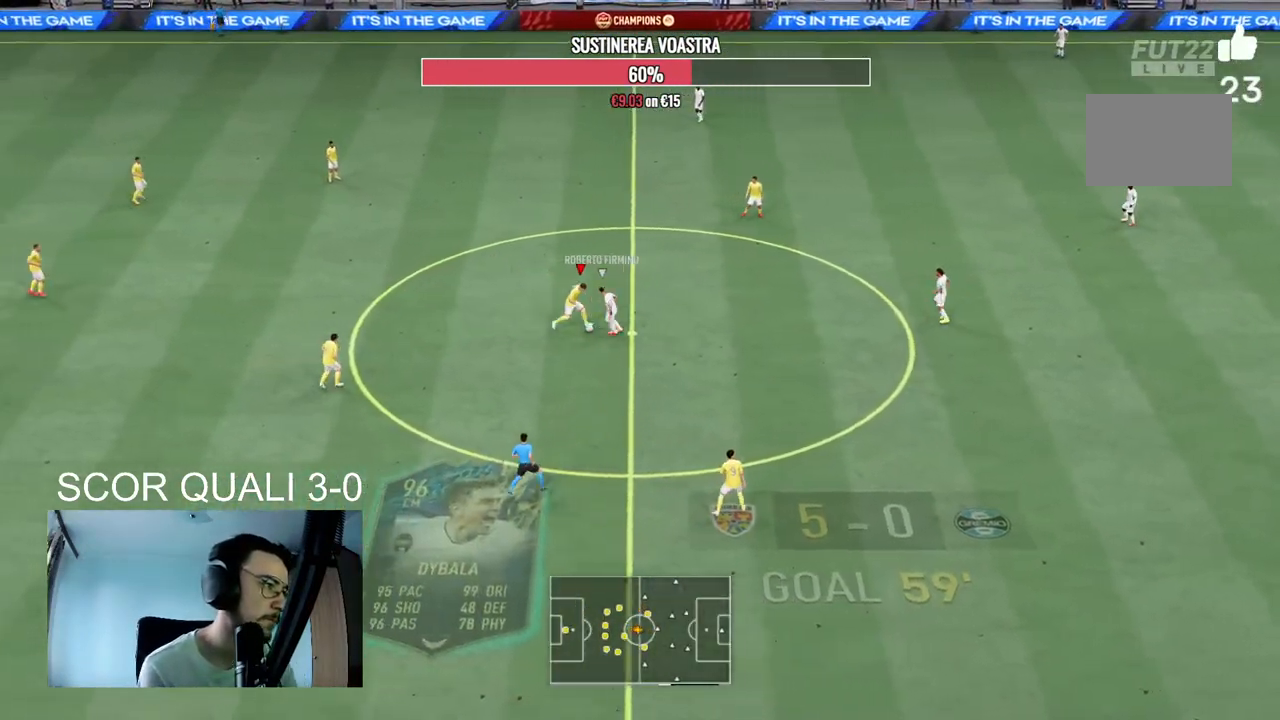
{"buttons": ["L2", "R2"], "left_stick": "up-left", "right_stick": "center", "events": [[167, "left_stick", "up-left"]]}
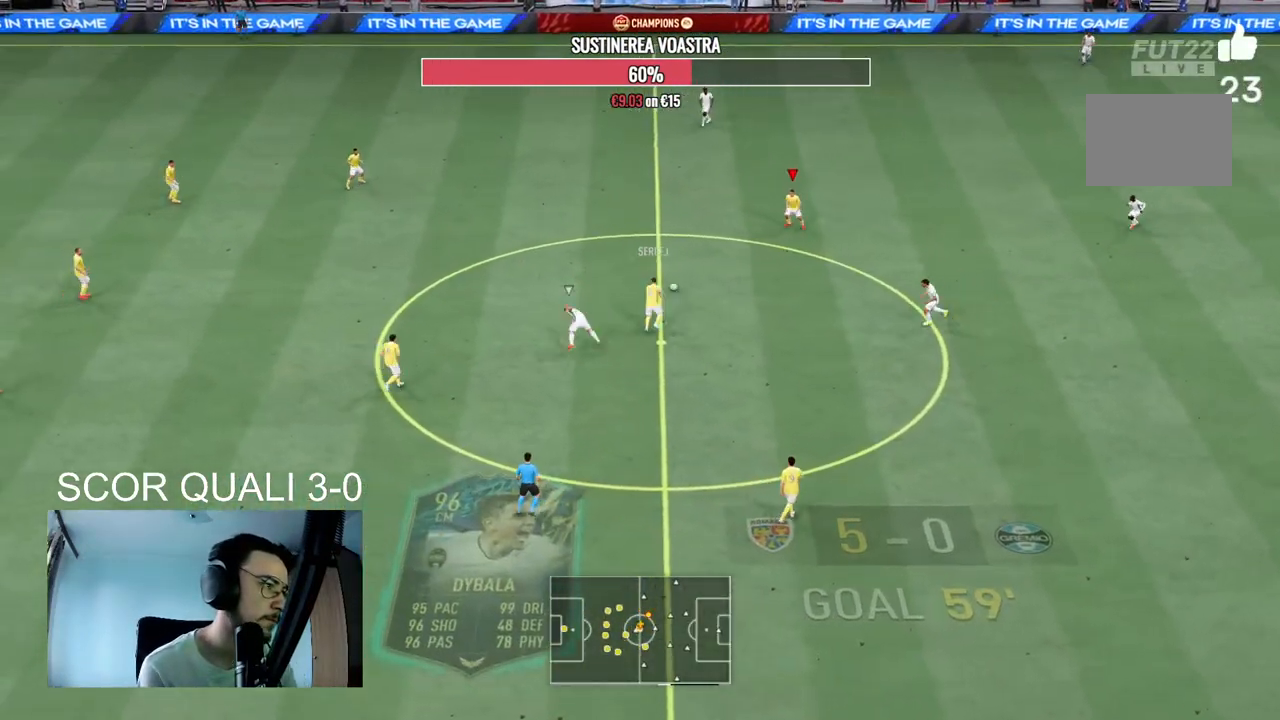
{"buttons": [], "left_stick": "down-left", "right_stick": "center", "events": [[100, "left_stick", "up-right"], [133, "A", "down"], [233, "R2", "up"], [300, "A", "up"], [400, "L2", "up"], [433, "left_stick", "down-left"]]}
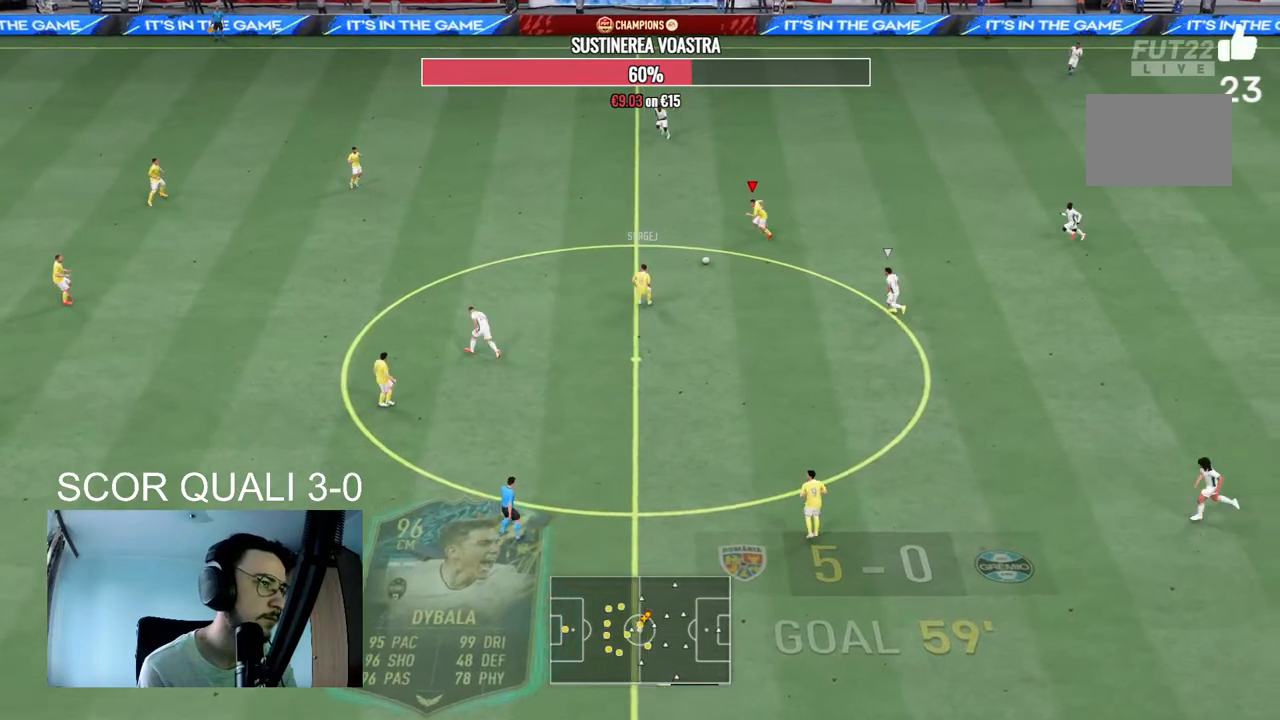
{"buttons": [], "left_stick": "down-left", "right_stick": "center", "events": []}
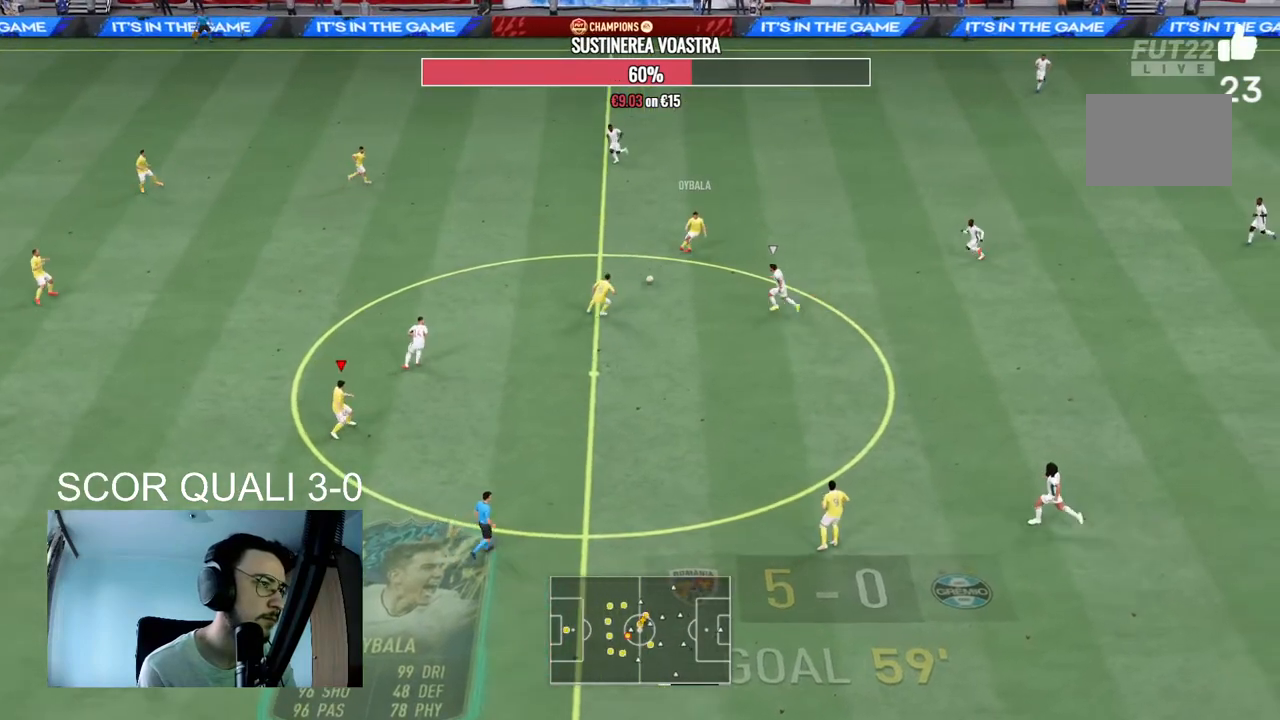
{"buttons": [], "left_stick": "down-right", "right_stick": "center", "events": [[433, "left_stick", "down-right"]]}